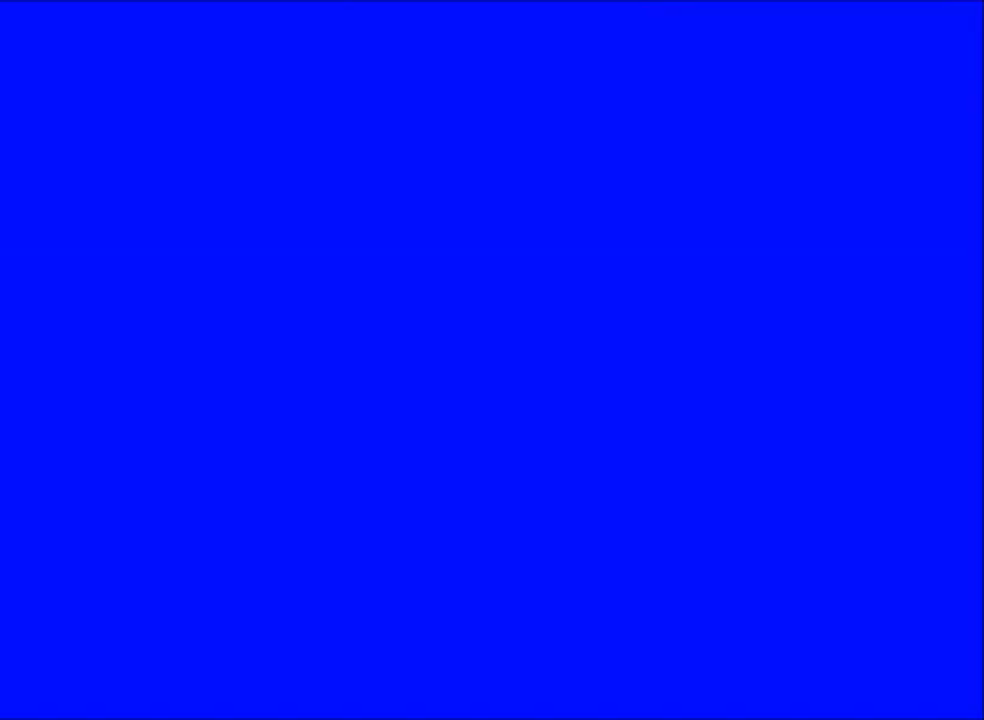
Gameplay with keyboard and mouse; each line is a JSON object with the keys and mouse buttons held at the frame after it. "events" lists presses ("down") and releases ("up") of "1", "2", "3", "4", "5", "a", "alt", "c", "caps_lock", "ctrl", "d", "e", "f", "g", "q", "r", "s", "shift", "space", "t", "tab", "v", "w", "x", "z" and "mouse_wheel_up" between this image and that frame as [ms after this image, input, new state], when the widget could be followed in between. "mouse_wheel_up" = the "wheel_up" button of the "mouse" list. No other keys are recorded. Not read: mouse_move.
{"keys": ["a", "w"], "mouse": [], "events": [[367, "a", "down"]]}
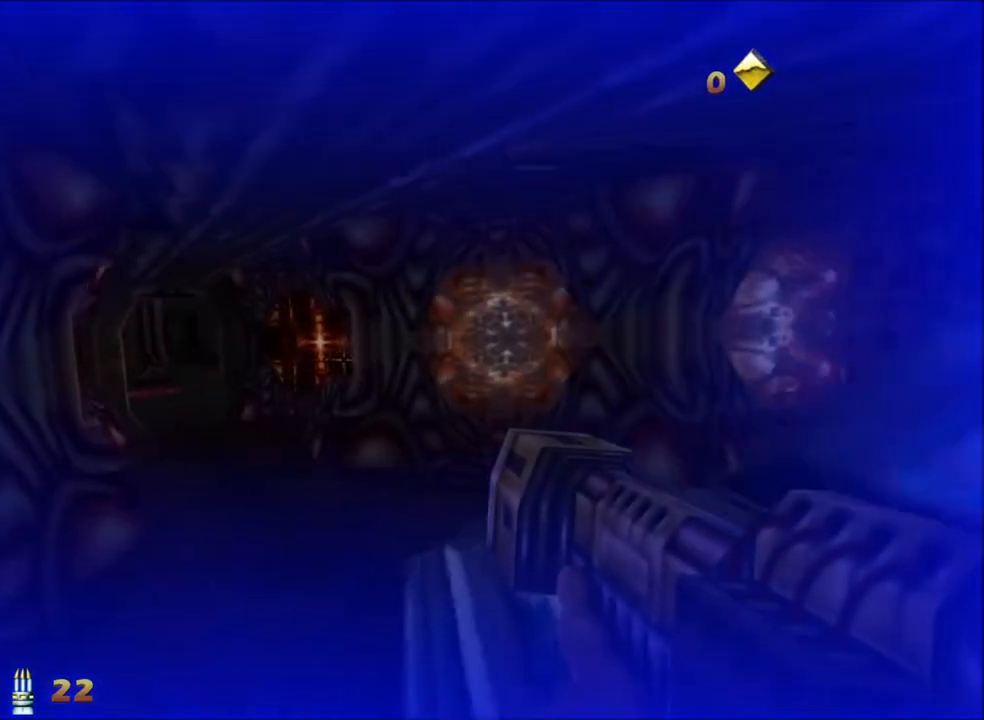
{"keys": ["a", "w"], "mouse": [], "events": []}
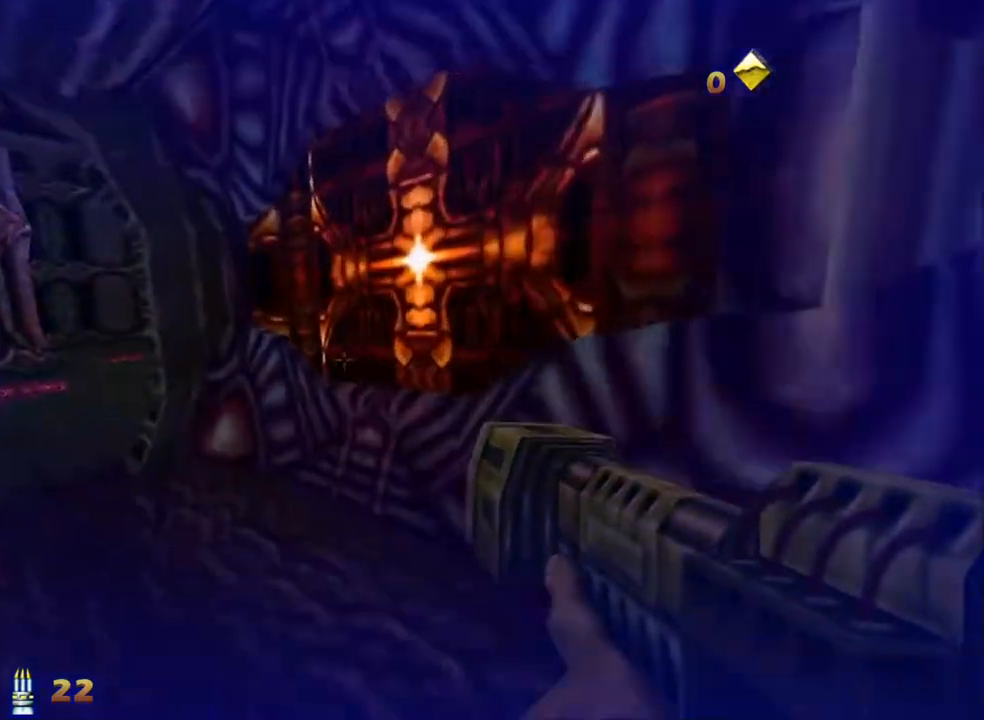
{"keys": ["a", "w"], "mouse": [], "events": []}
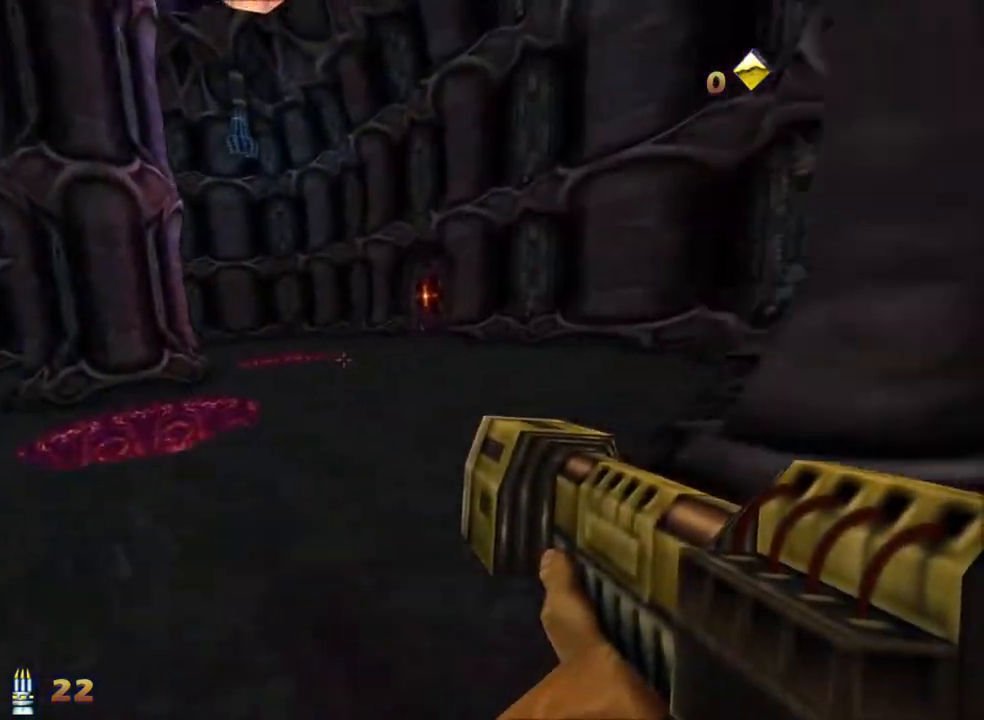
{"keys": ["a", "w"], "mouse": [], "events": []}
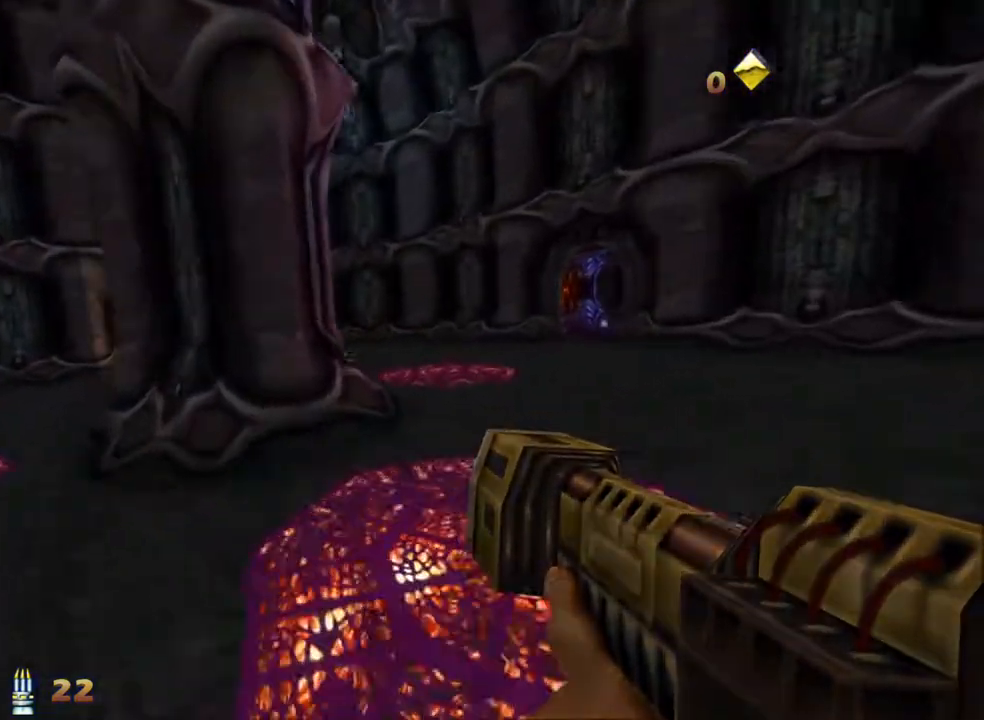
{"keys": ["a", "w"], "mouse": [], "events": []}
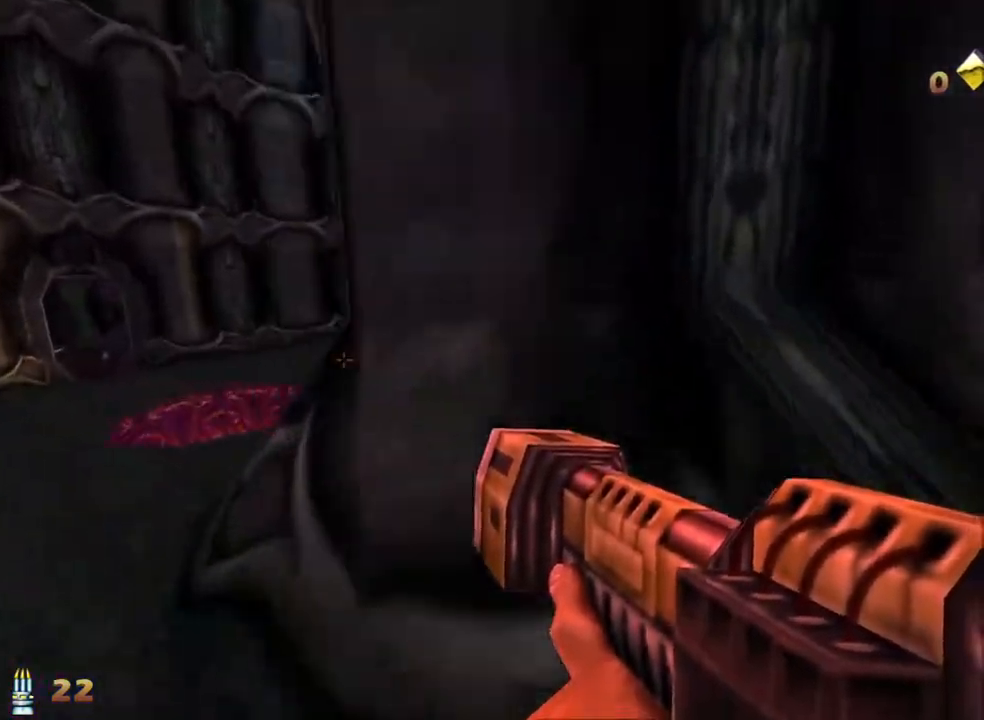
{"keys": ["a", "w"], "mouse": [], "events": []}
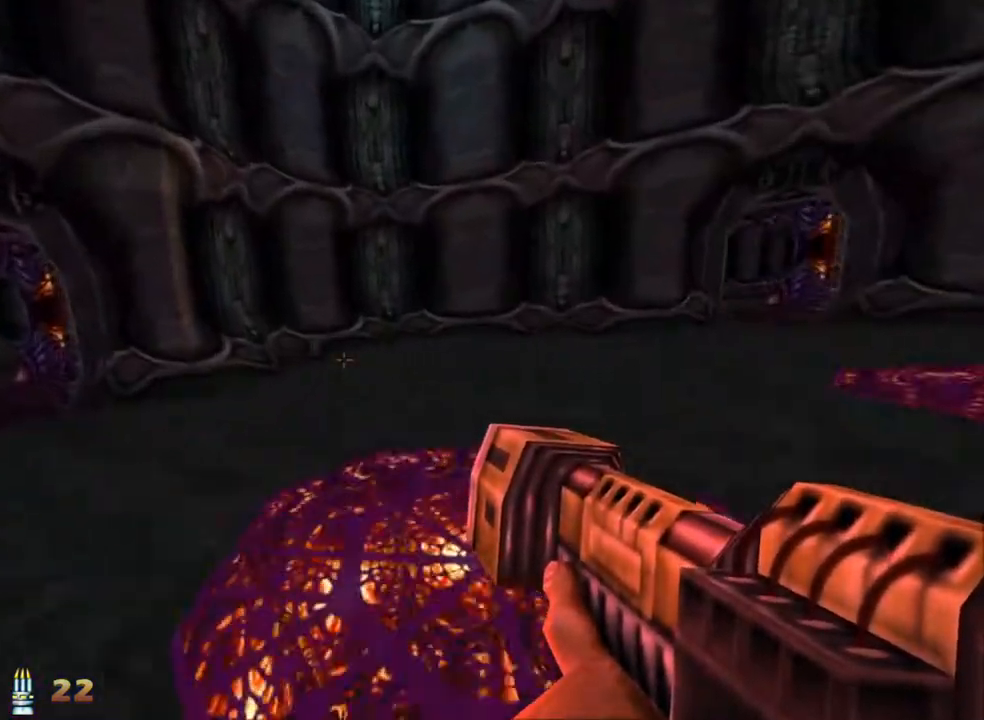
{"keys": ["a", "w"], "mouse": [], "events": []}
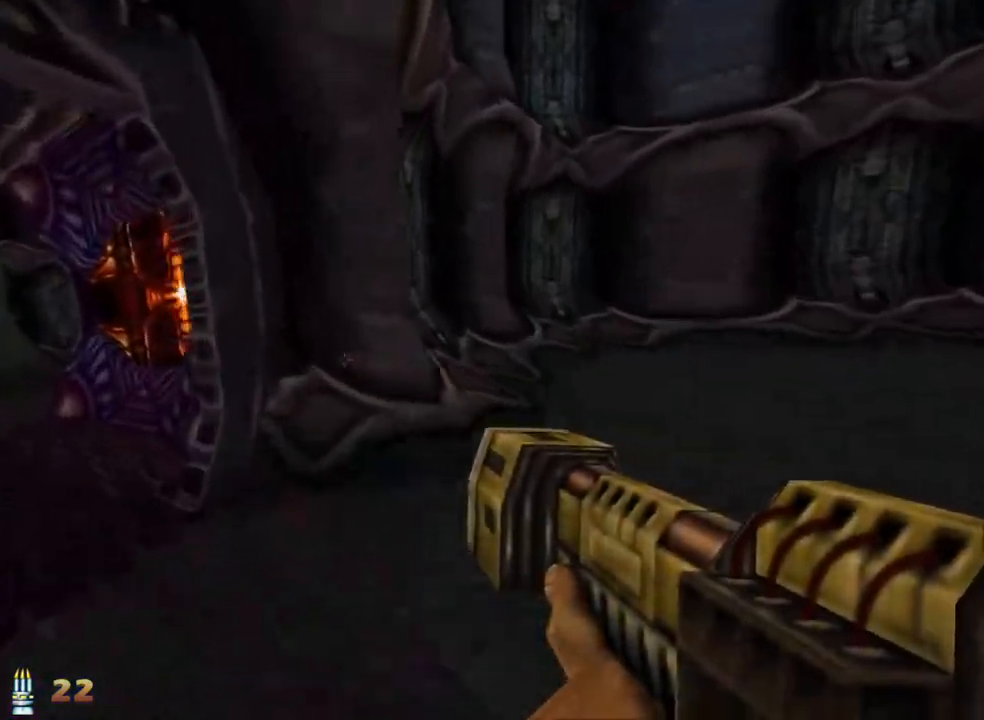
{"keys": ["a", "w"], "mouse": [], "events": []}
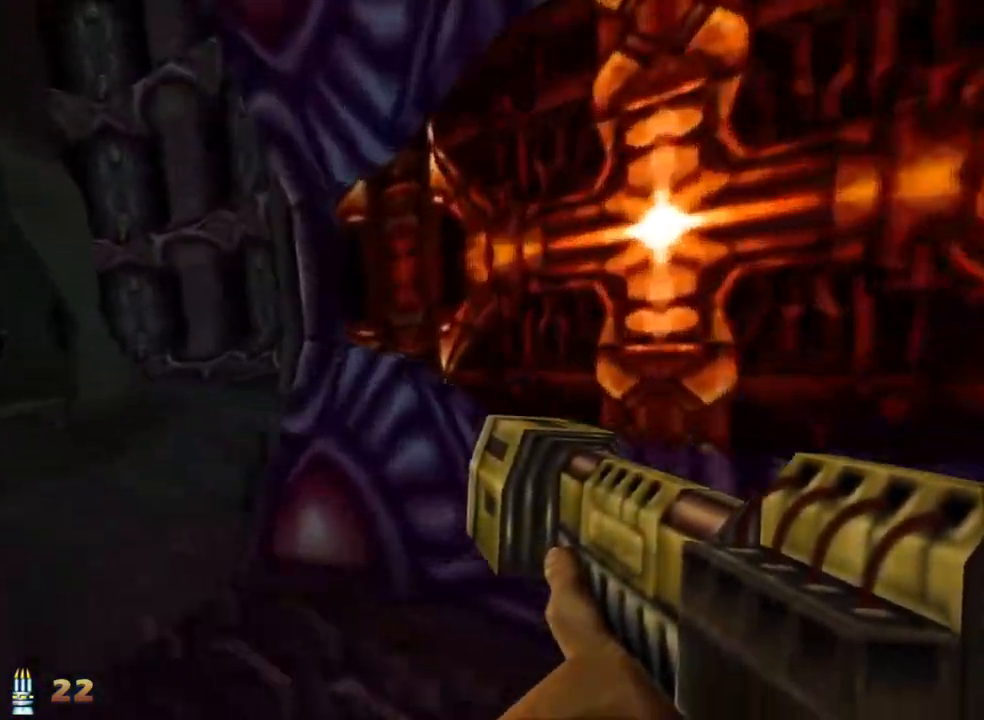
{"keys": ["s"], "mouse": [], "events": [[217, "w", "up"], [400, "s", "down"], [450, "a", "up"]]}
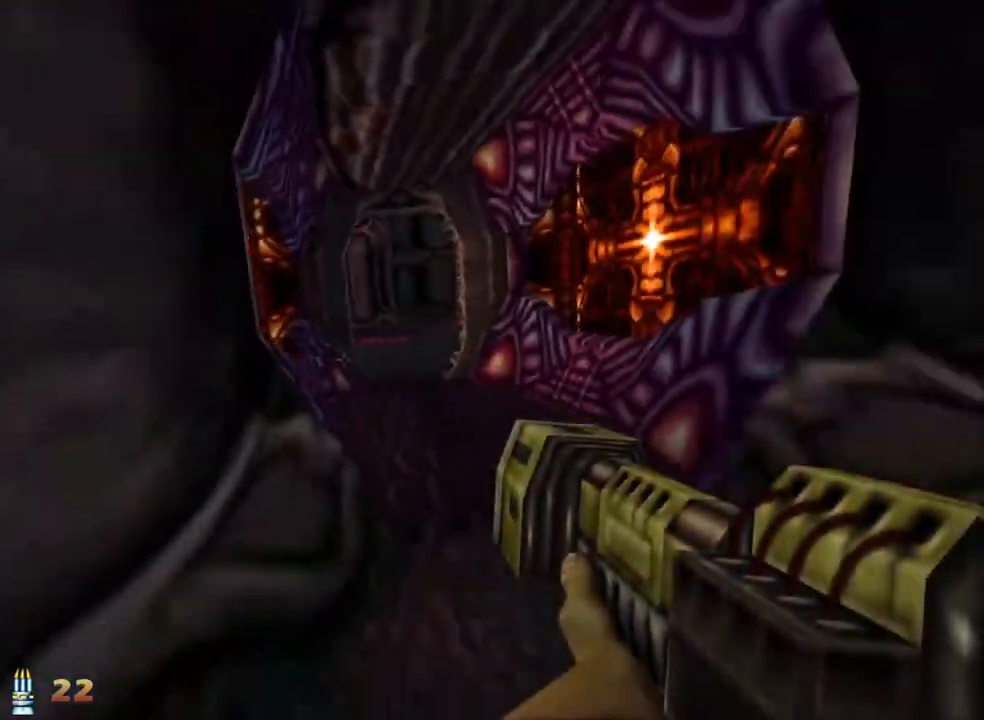
{"keys": ["d"], "mouse": [], "events": [[83, "d", "down"], [183, "s", "up"], [233, "d", "up"], [500, "d", "down"]]}
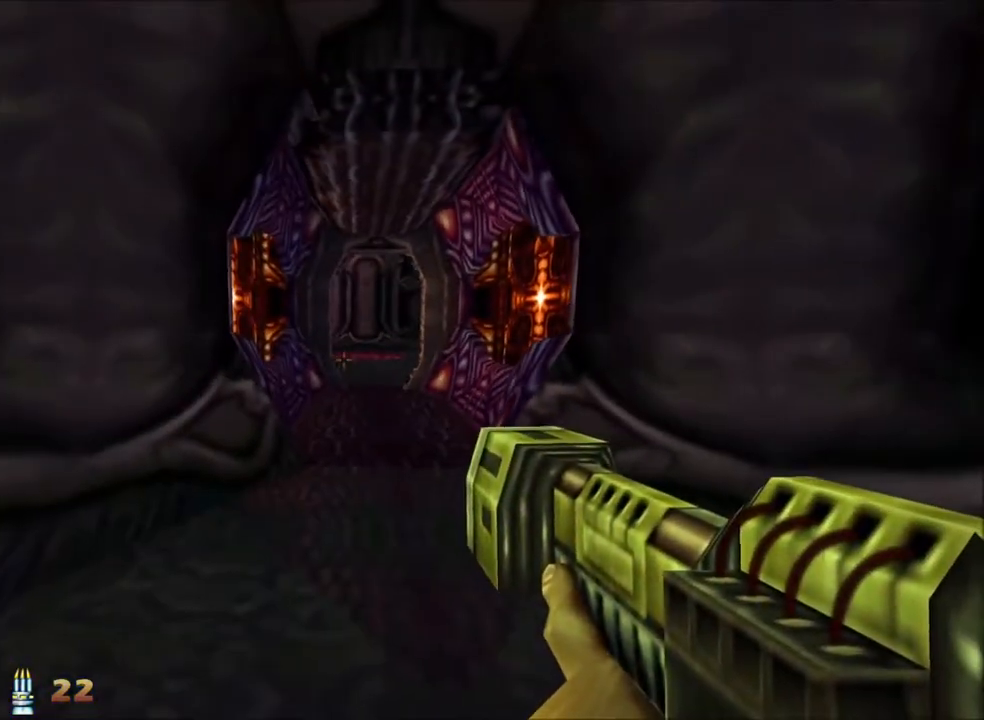
{"keys": ["w"], "mouse": [], "events": [[100, "d", "up"], [383, "w", "down"]]}
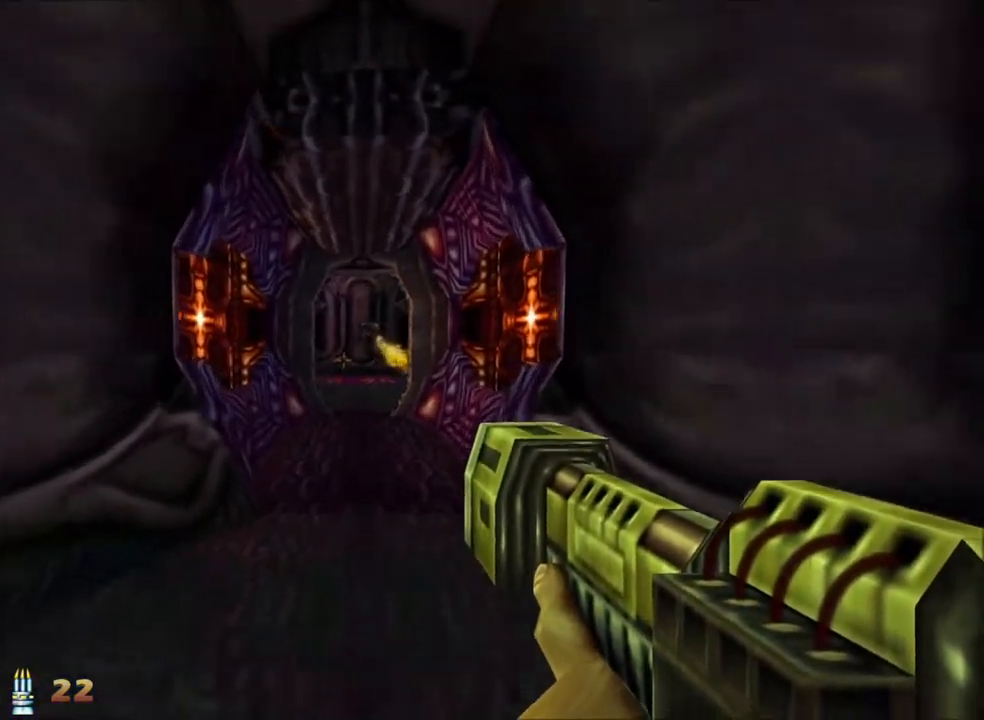
{"keys": [], "mouse": [], "events": [[300, "w", "up"], [400, "d", "down"], [450, "d", "up"]]}
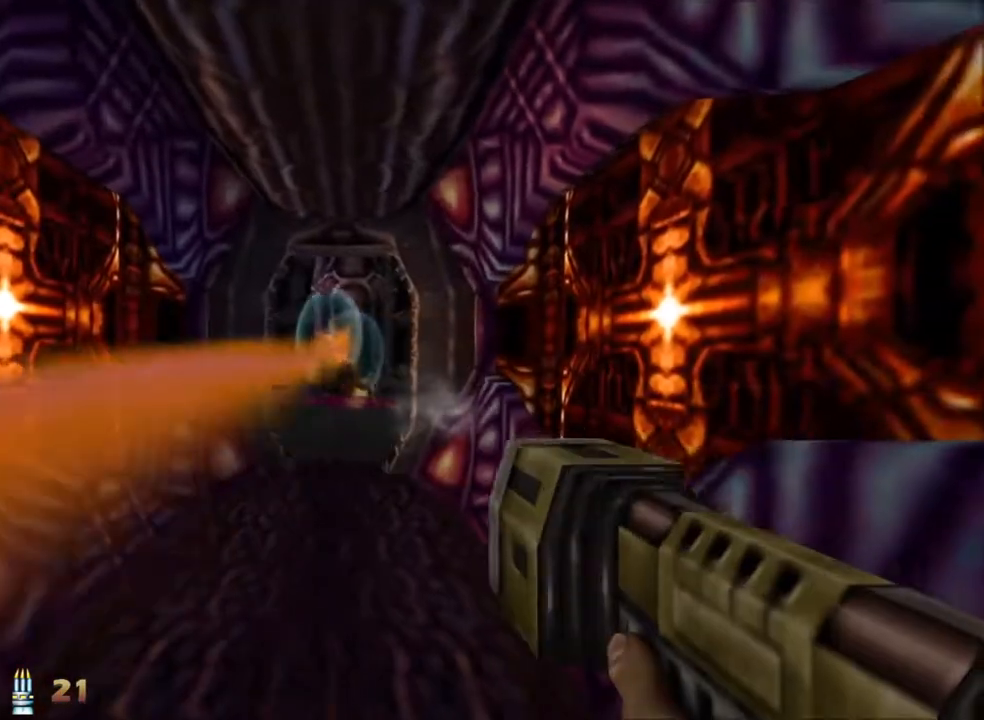
{"keys": [], "mouse": [], "events": []}
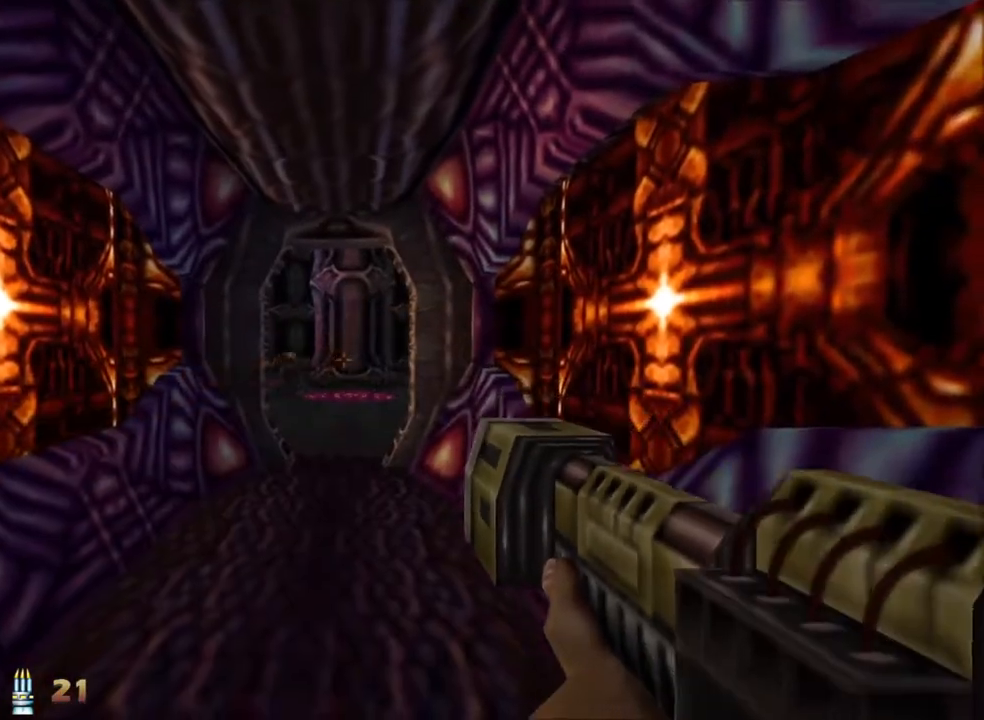
{"keys": [], "mouse": [], "events": []}
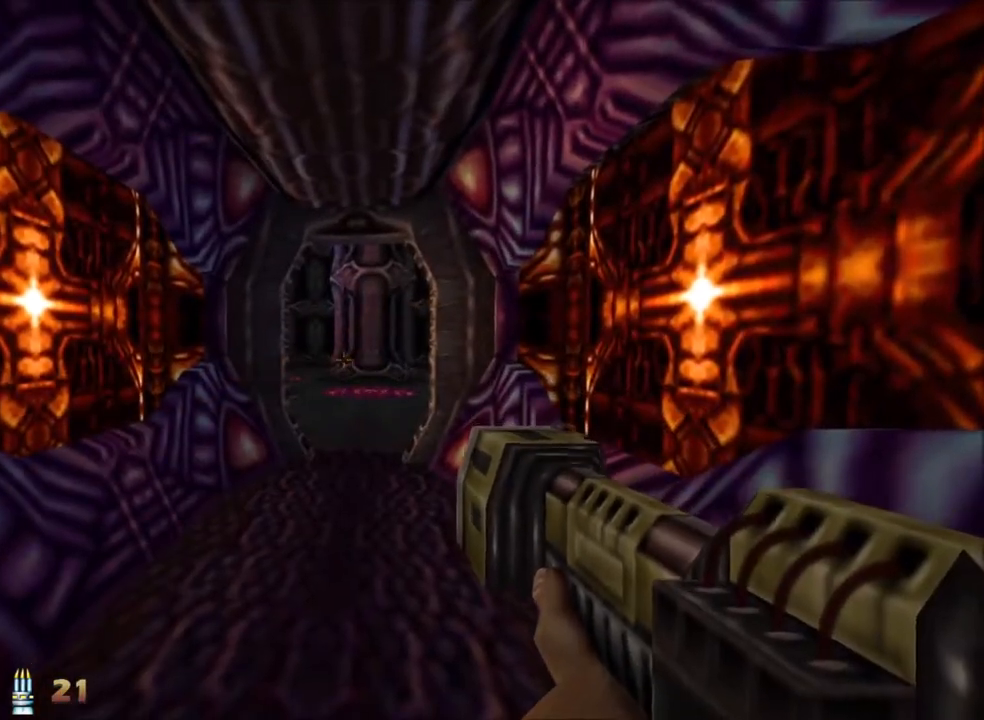
{"keys": [], "mouse": [], "events": []}
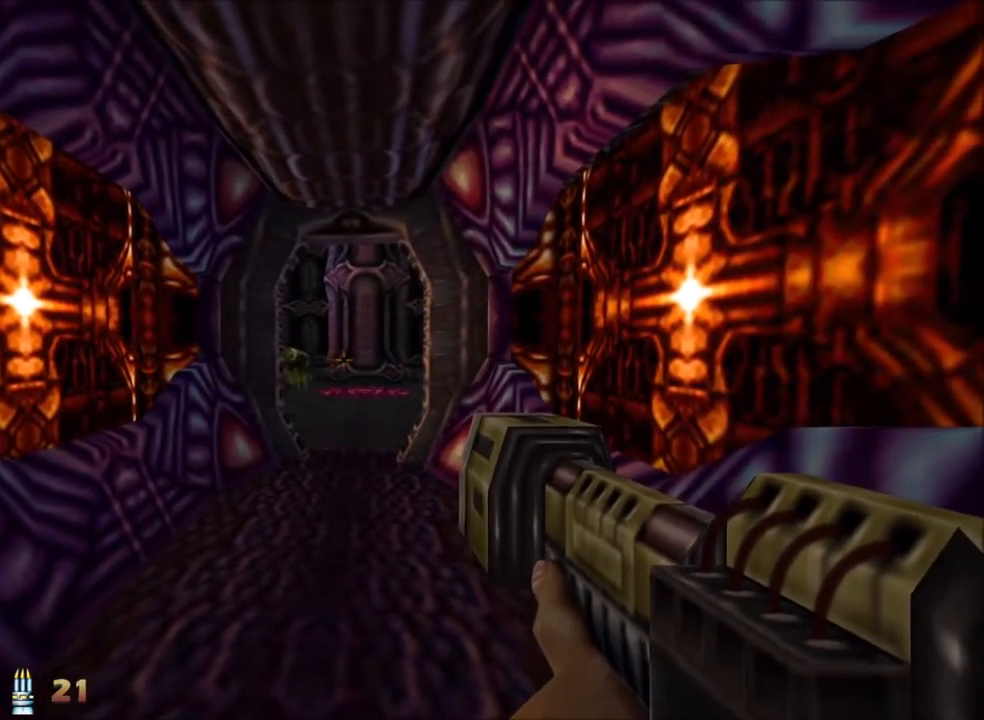
{"keys": ["s"], "mouse": [], "events": [[267, "s", "down"]]}
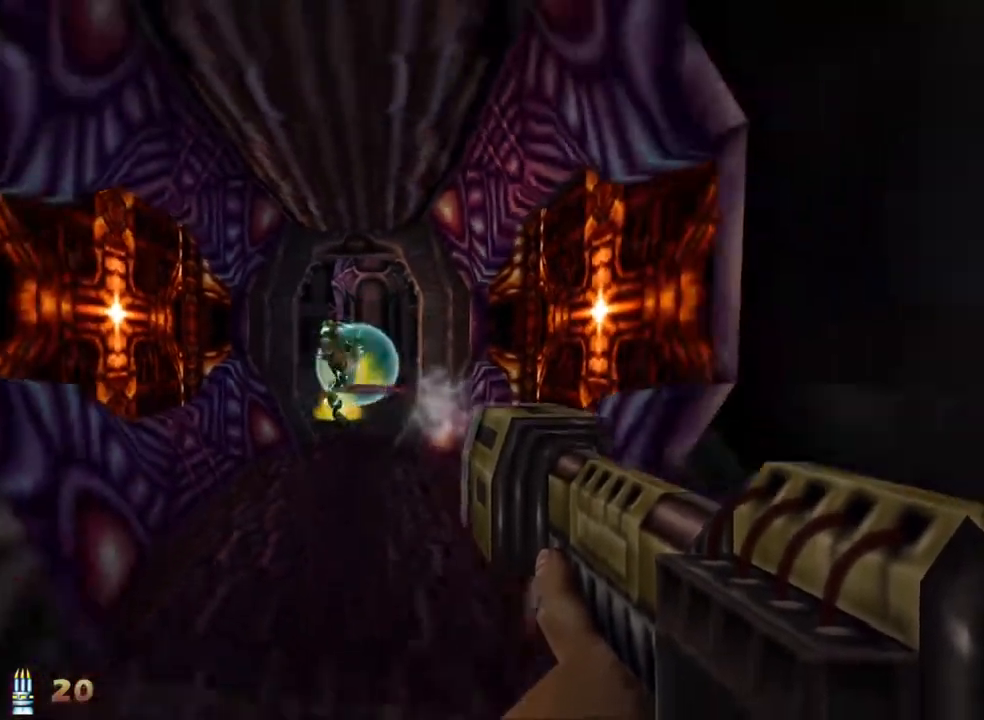
{"keys": [], "mouse": [], "events": [[100, "s", "up"], [283, "d", "down"], [383, "d", "up"]]}
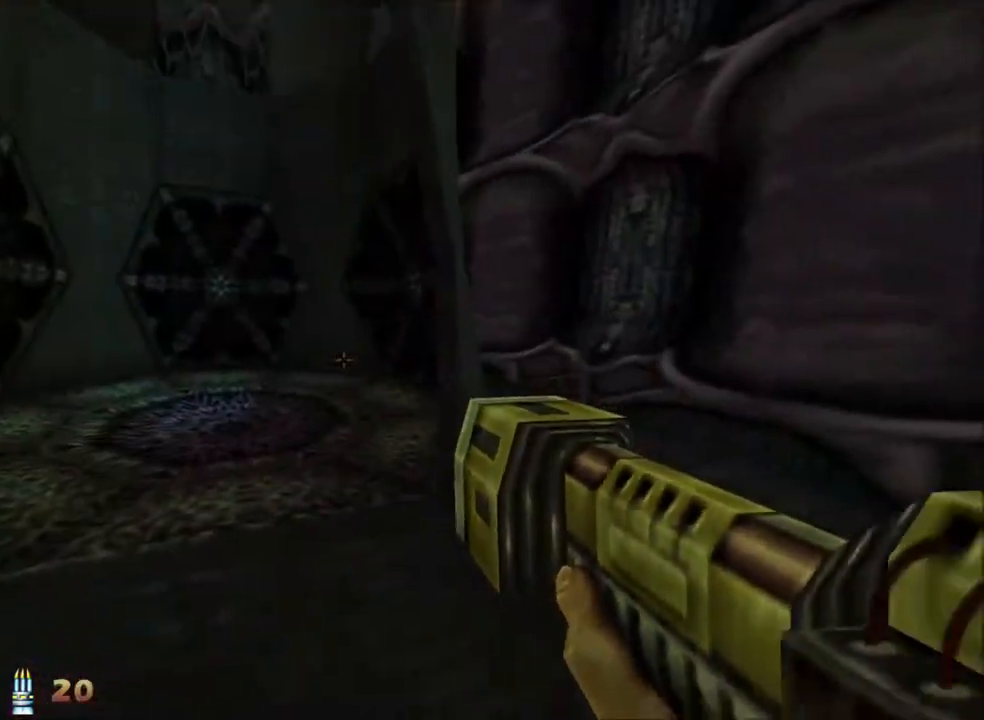
{"keys": [], "mouse": [], "events": [[250, "w", "down"], [450, "w", "up"]]}
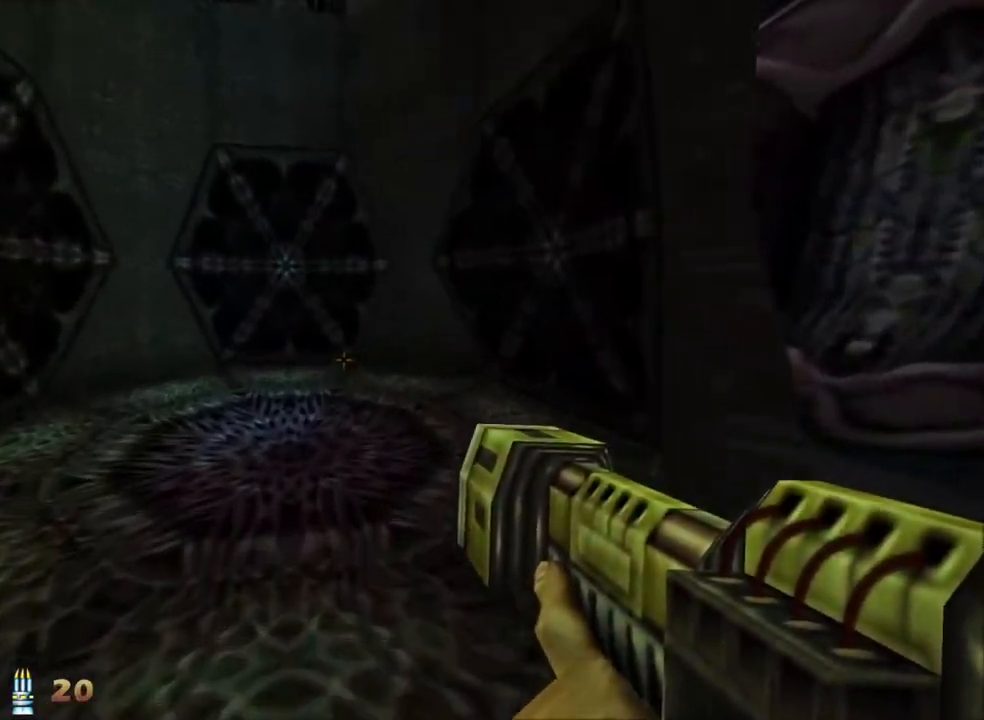
{"keys": [], "mouse": [], "events": []}
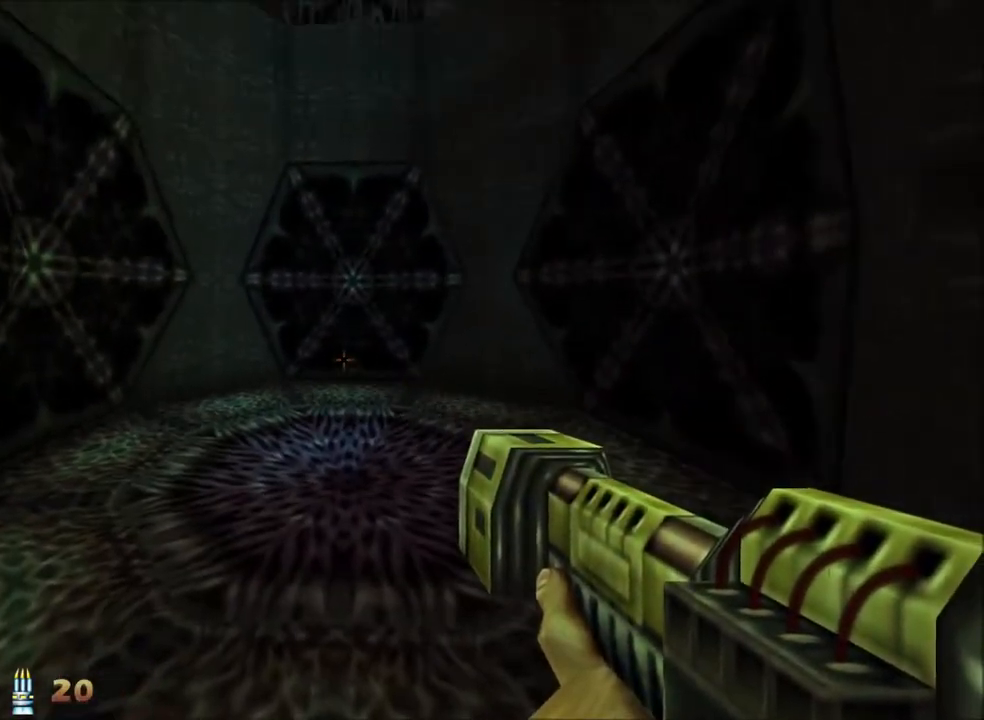
{"keys": [], "mouse": [], "events": []}
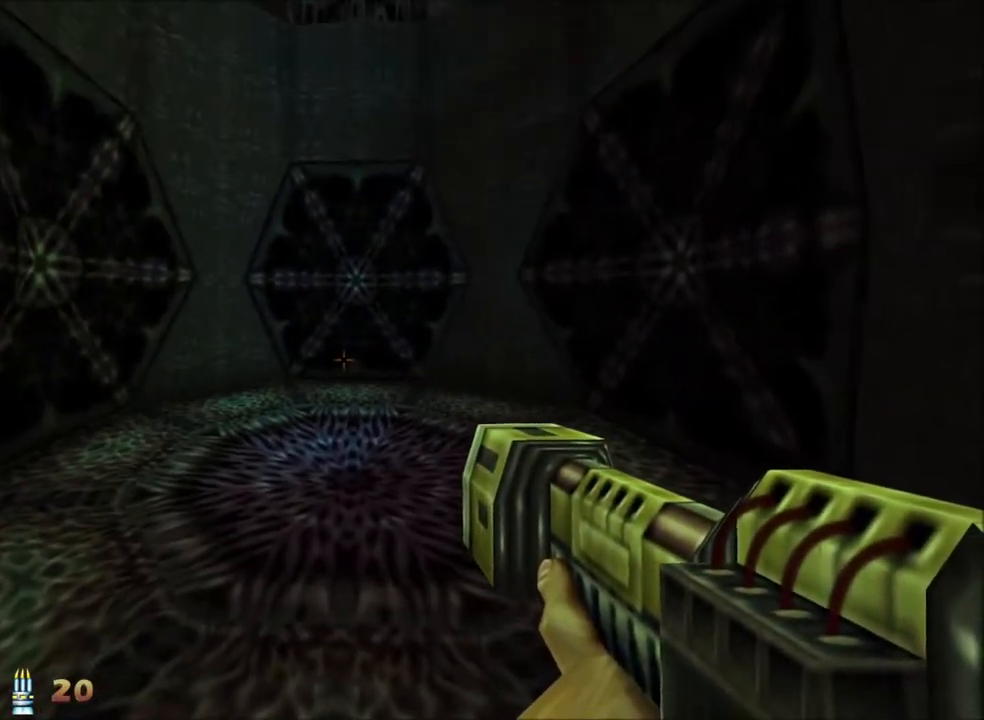
{"keys": [], "mouse": [], "events": []}
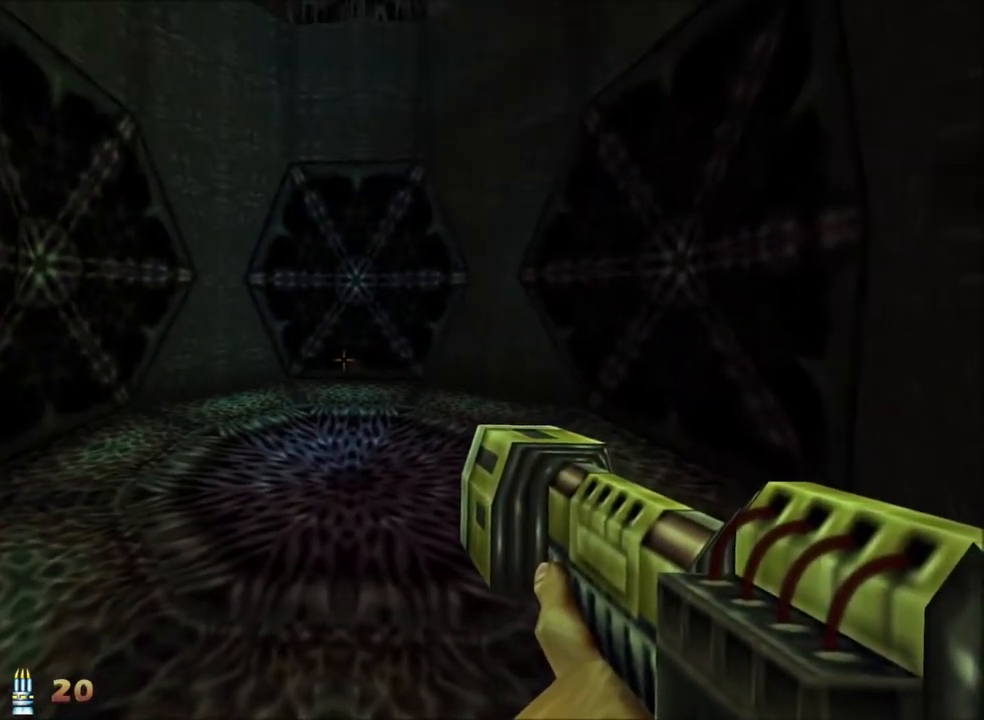
{"keys": [], "mouse": [], "events": []}
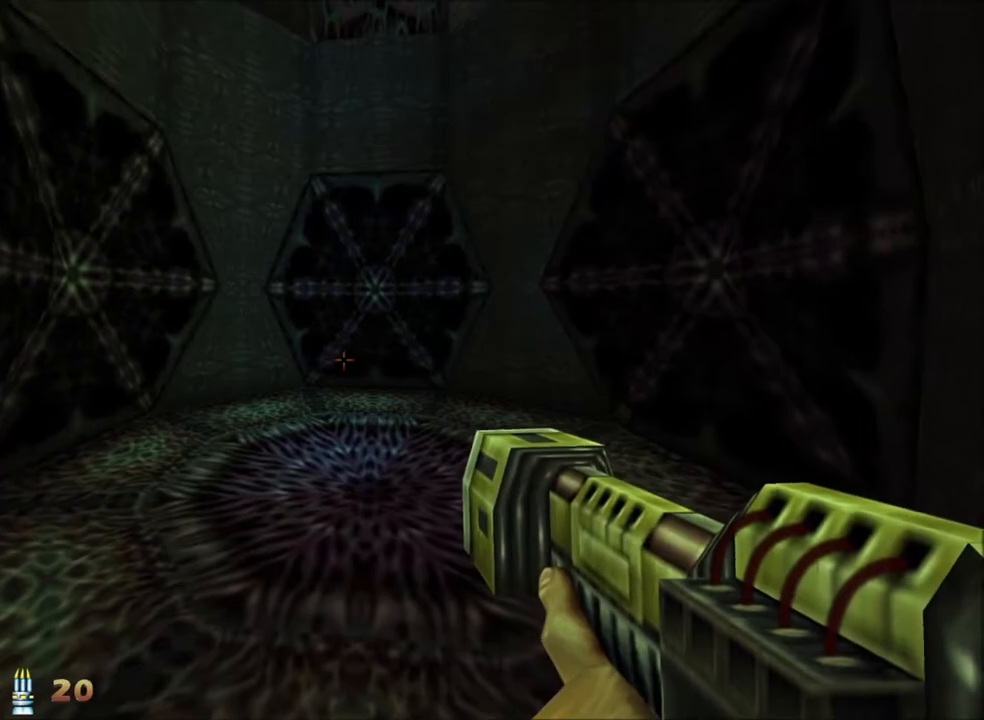
{"keys": [], "mouse": [], "events": [[283, "w", "down"], [333, "w", "up"]]}
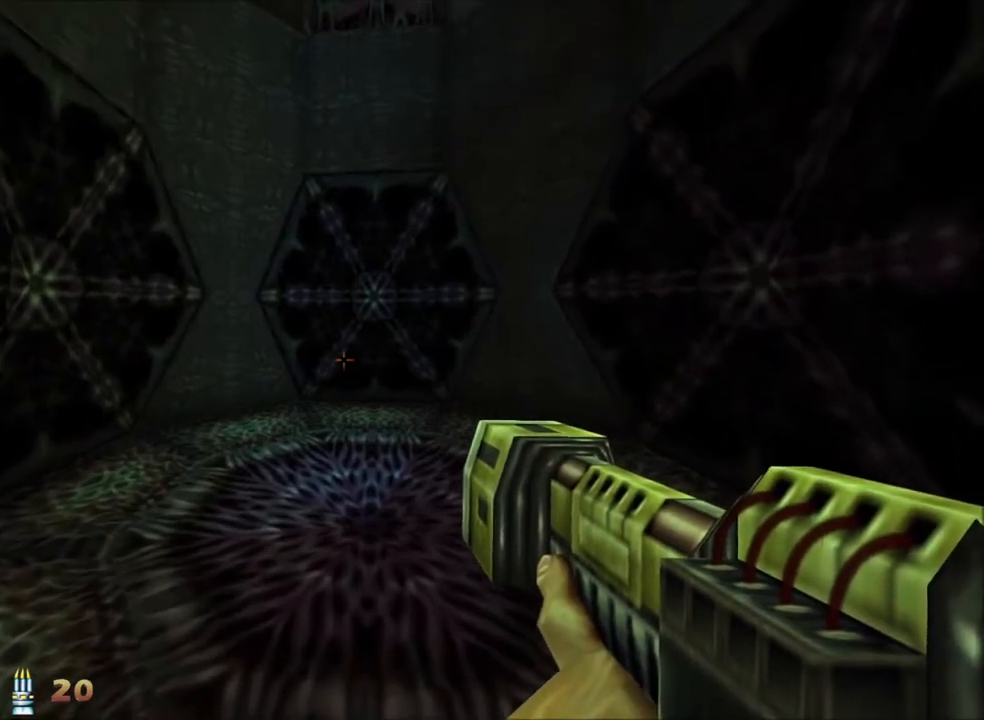
{"keys": [], "mouse": [], "events": []}
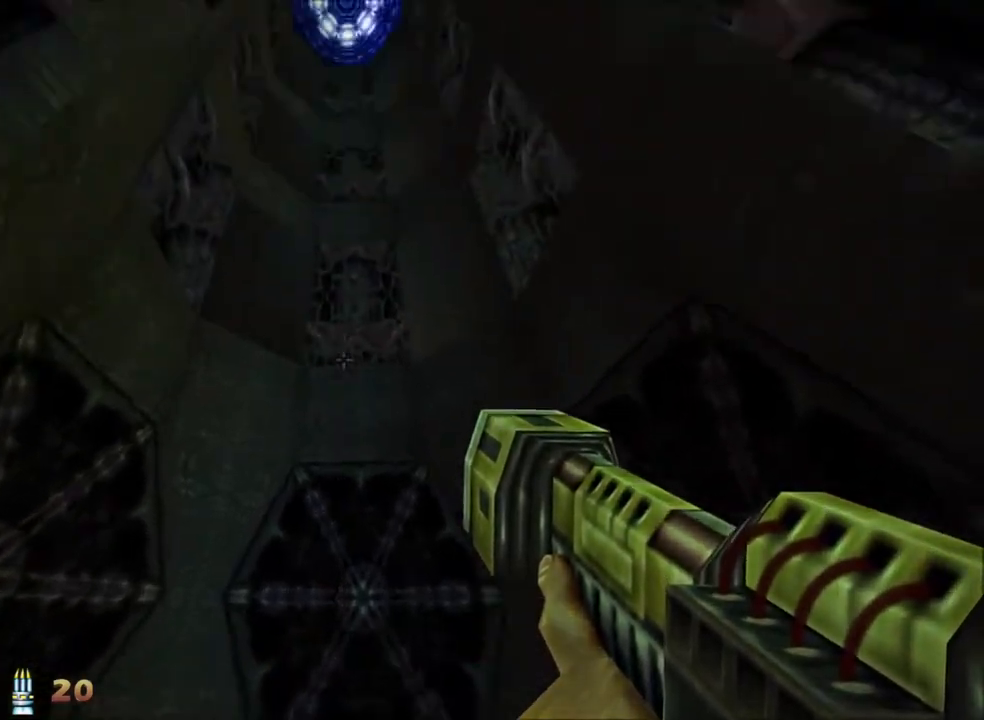
{"keys": [], "mouse": [], "events": [[267, "s", "down"], [417, "s", "up"]]}
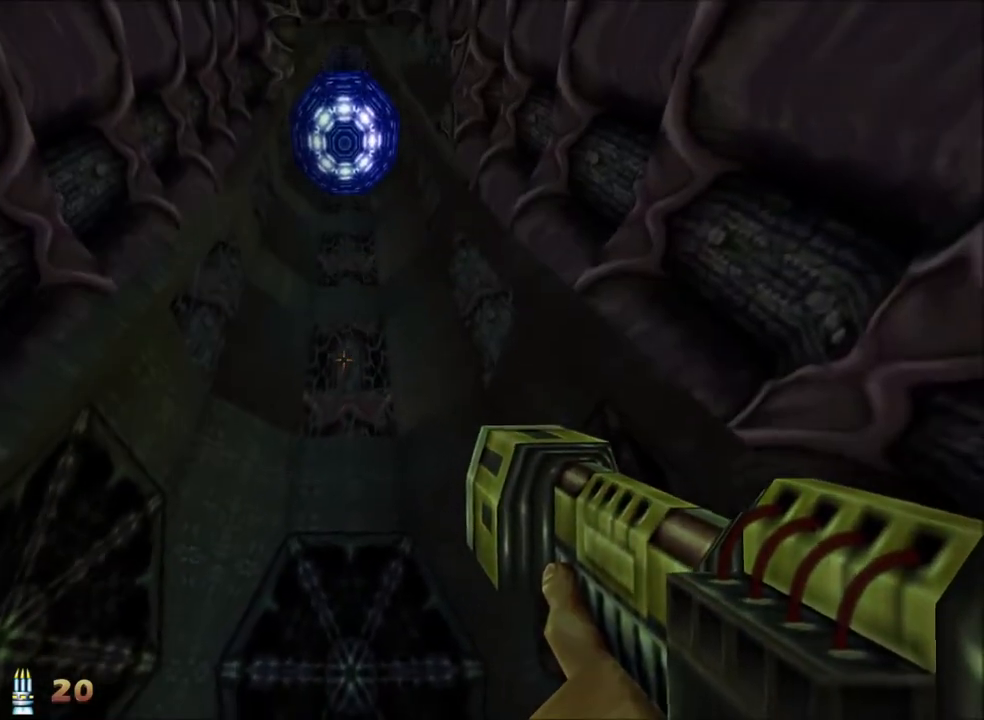
{"keys": [], "mouse": [], "events": [[383, "a", "down"], [433, "a", "up"]]}
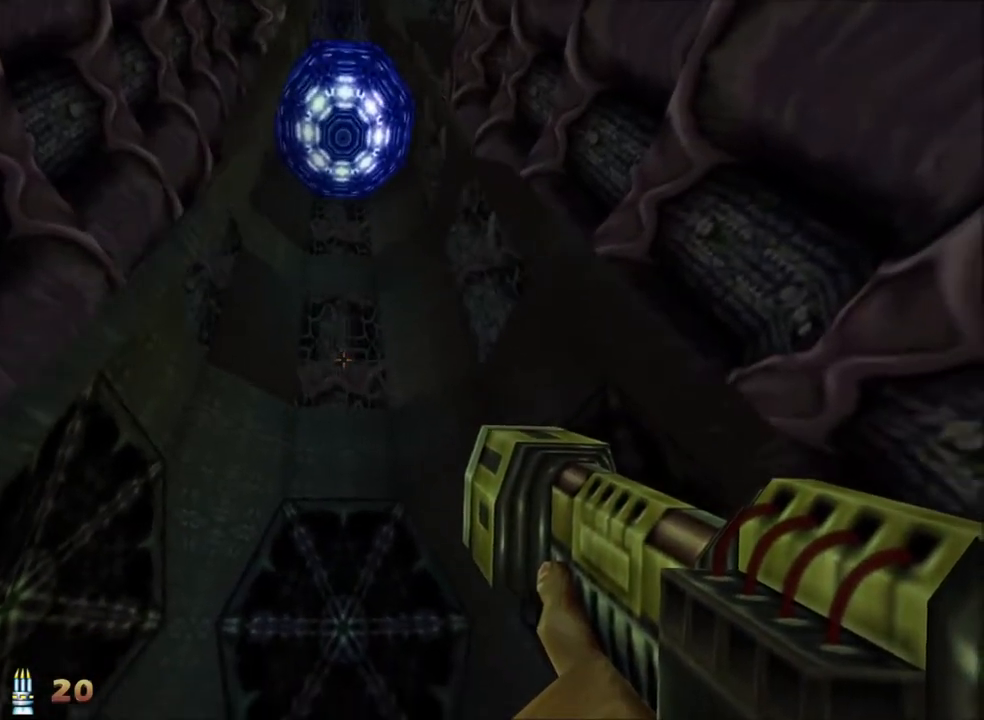
{"keys": [], "mouse": [], "events": []}
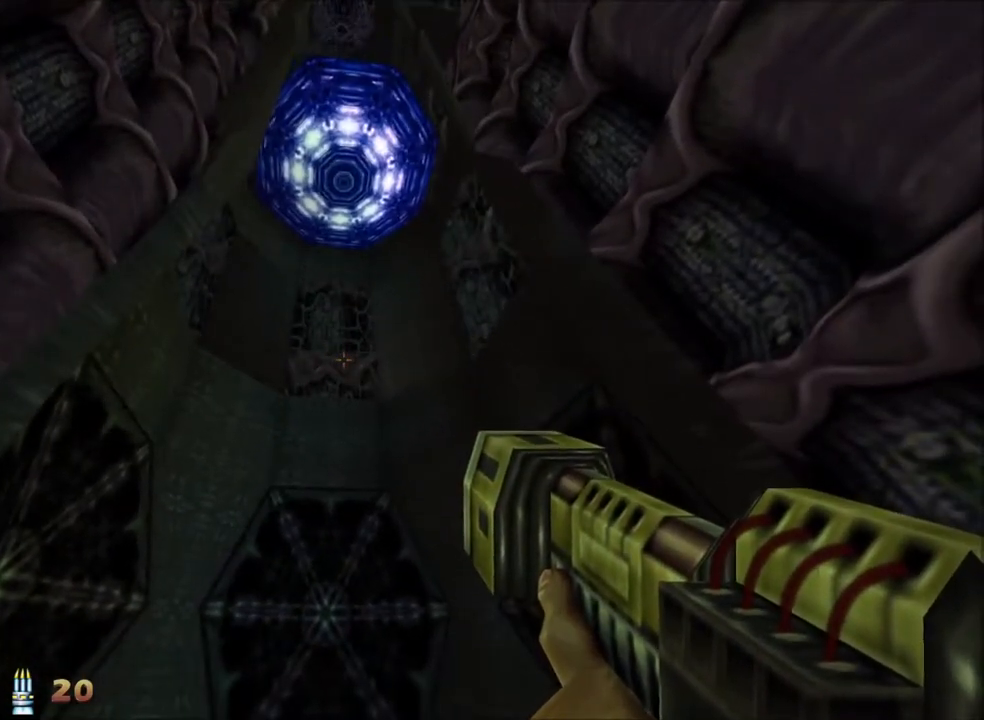
{"keys": [], "mouse": [], "events": []}
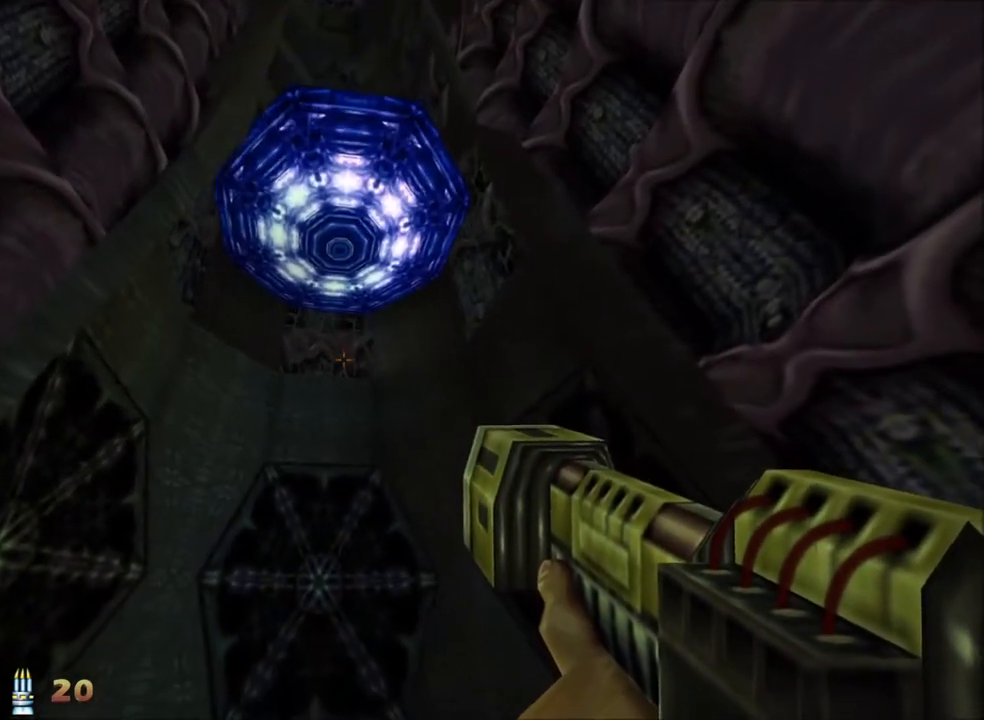
{"keys": [], "mouse": [], "events": []}